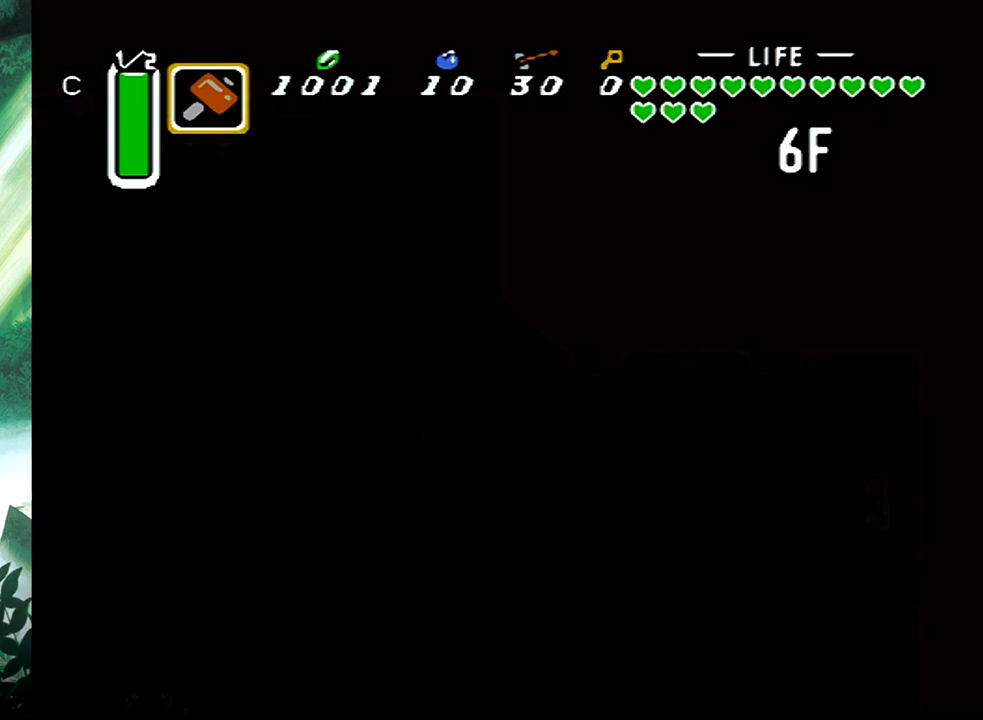
Gameplay with a controller (Xbox layout); each line is a JSON object with the inputs held at the frame after it. "events" lists button and stick changes between this image and that frame as [ms after this image, input, new state], when the widget could be followed in between. Not read: L2 R2 SHARE left_stick right_stick.
{"buttons": [], "events": []}
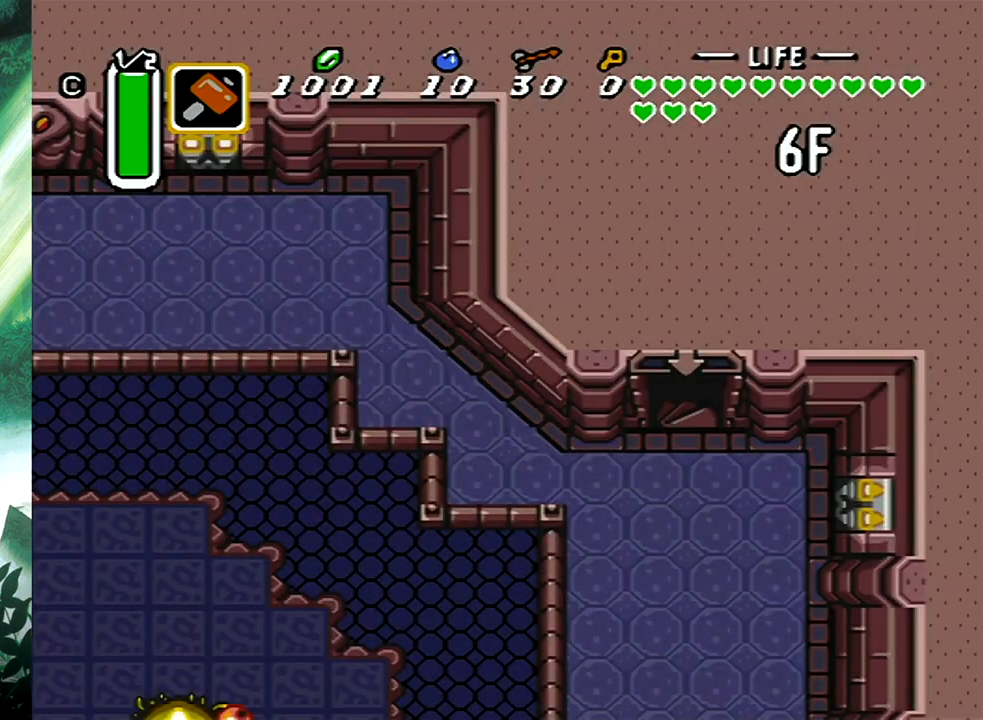
{"buttons": [], "events": []}
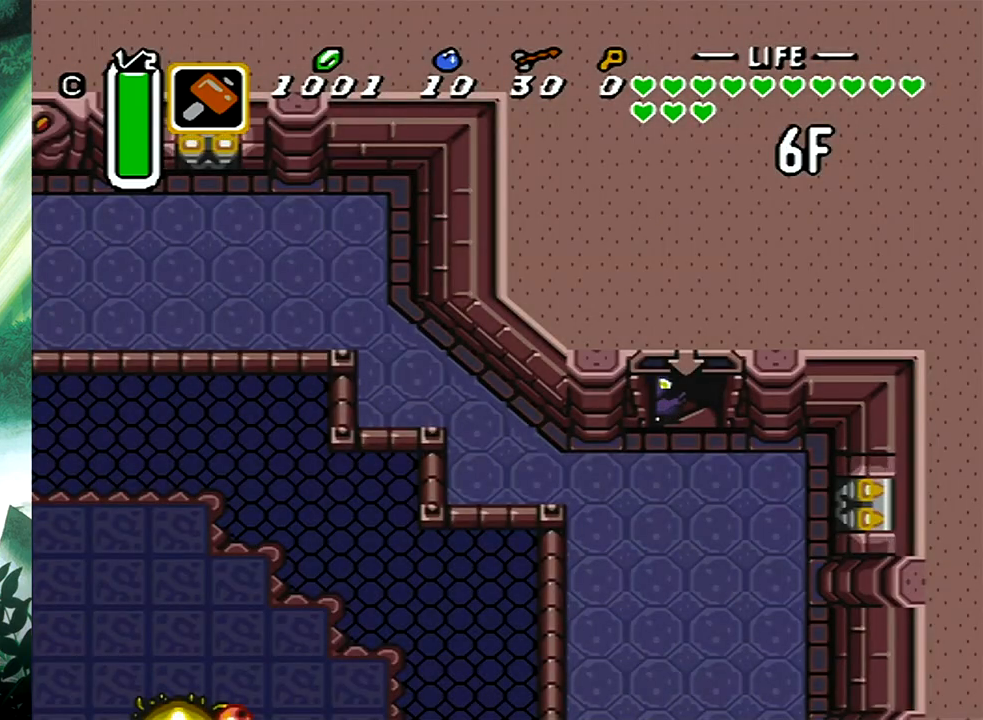
{"buttons": ["DPAD_DOWN", "DPAD_LEFT"], "events": [[267, "DPAD_DOWN", "down"], [317, "DPAD_LEFT", "down"]]}
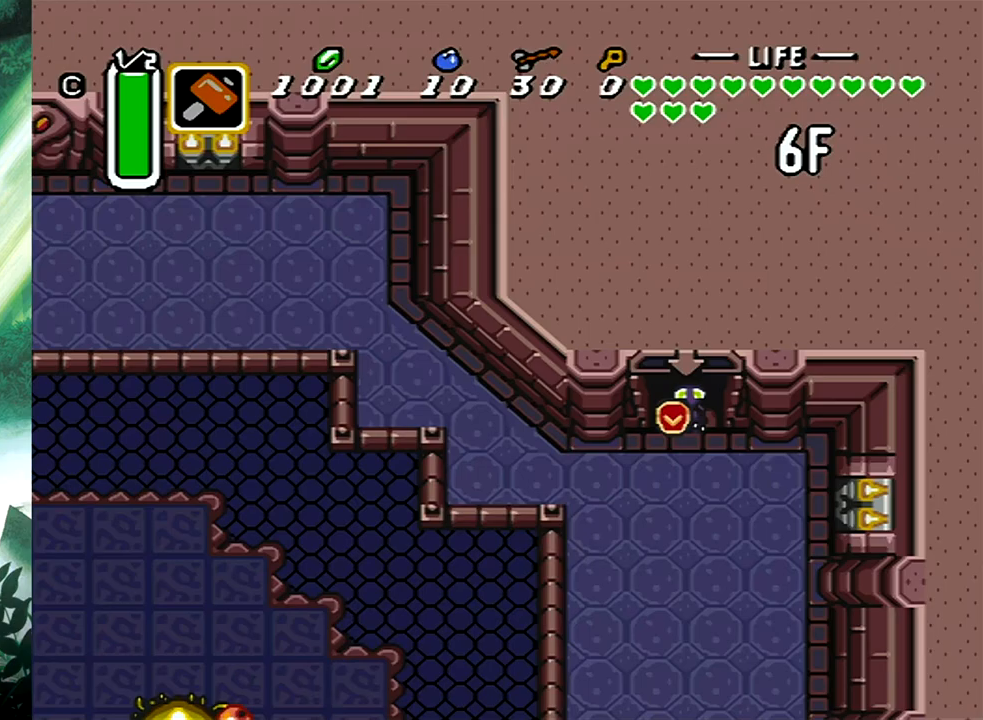
{"buttons": ["B"], "events": [[233, "DPAD_LEFT", "up"], [250, "B", "down"], [300, "DPAD_DOWN", "up"]]}
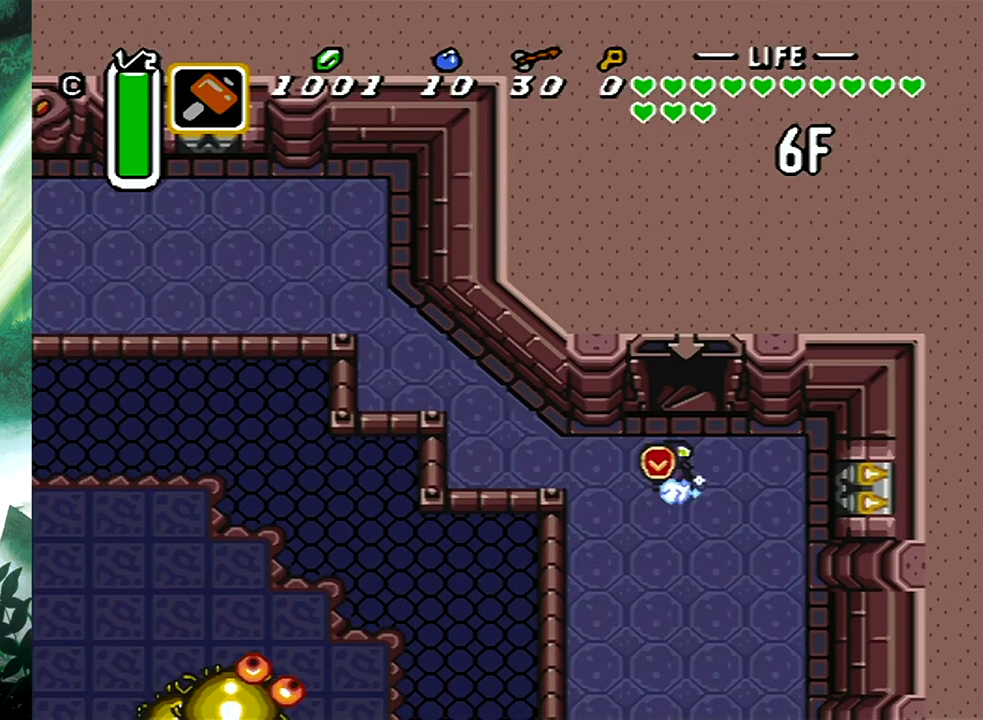
{"buttons": [], "events": [[450, "B", "up"]]}
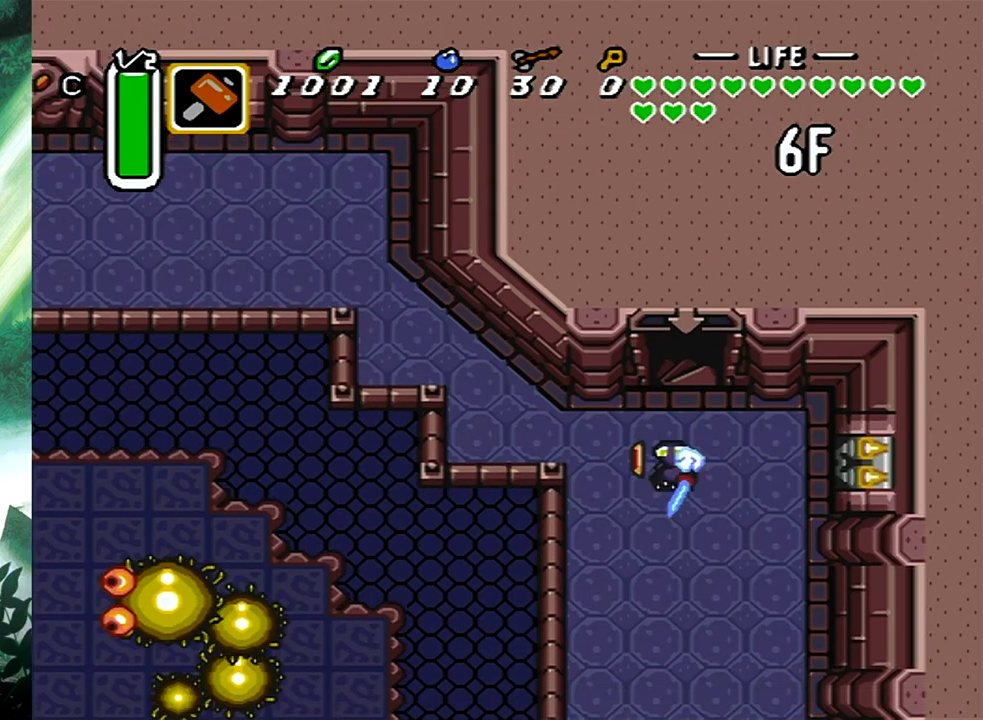
{"buttons": [], "events": []}
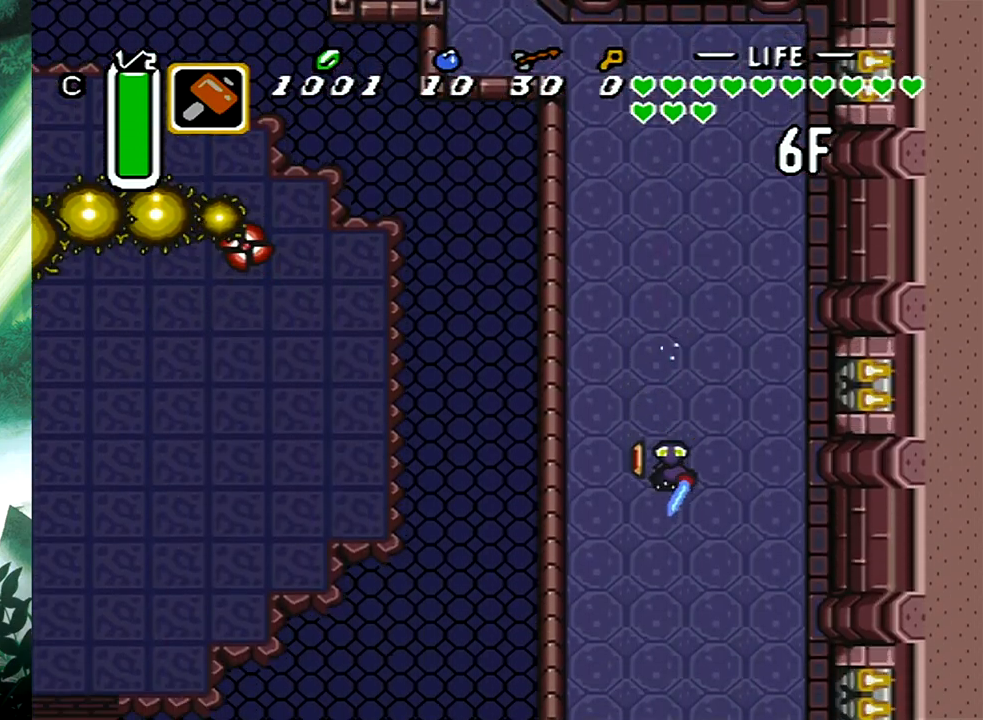
{"buttons": ["B"], "events": [[383, "DPAD_LEFT", "down"], [450, "B", "down"], [500, "DPAD_LEFT", "up"]]}
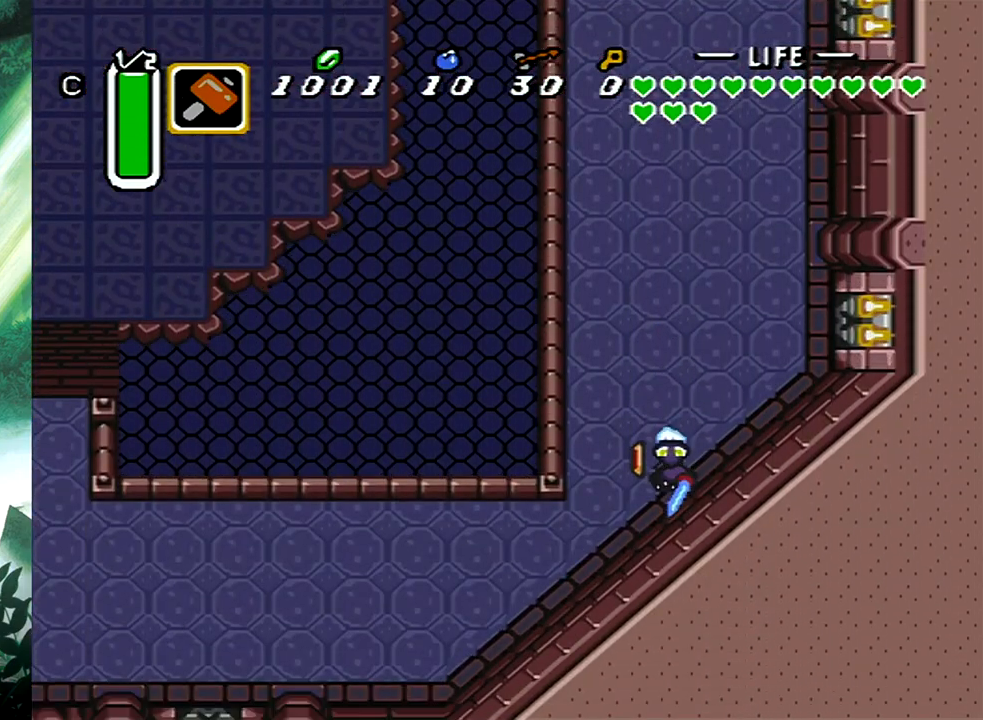
{"buttons": ["B"], "events": []}
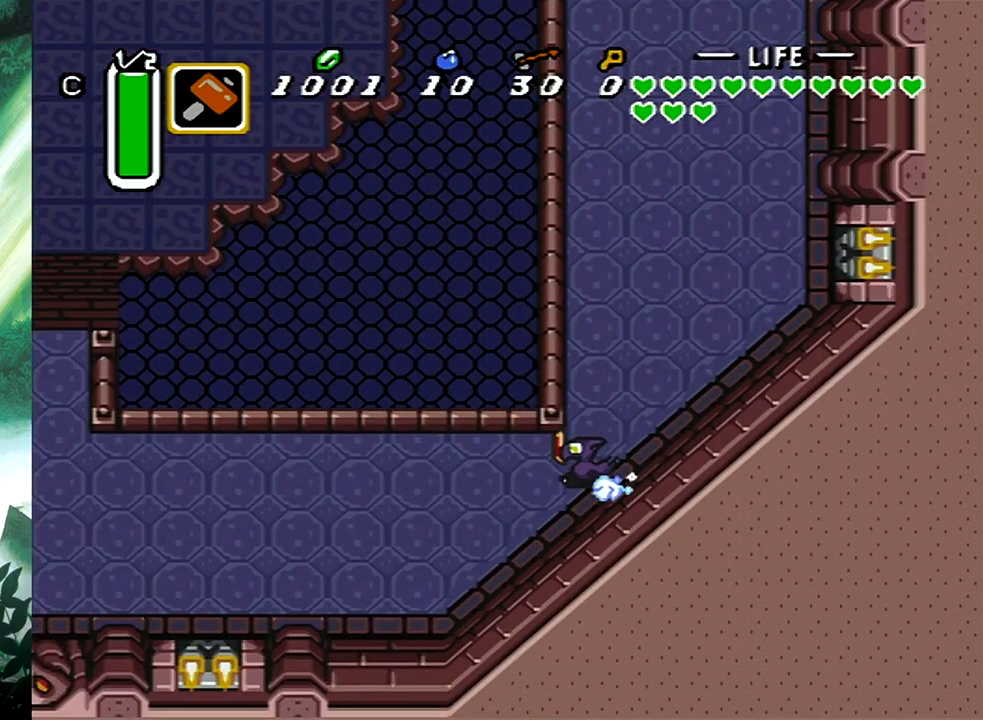
{"buttons": [], "events": [[83, "B", "up"]]}
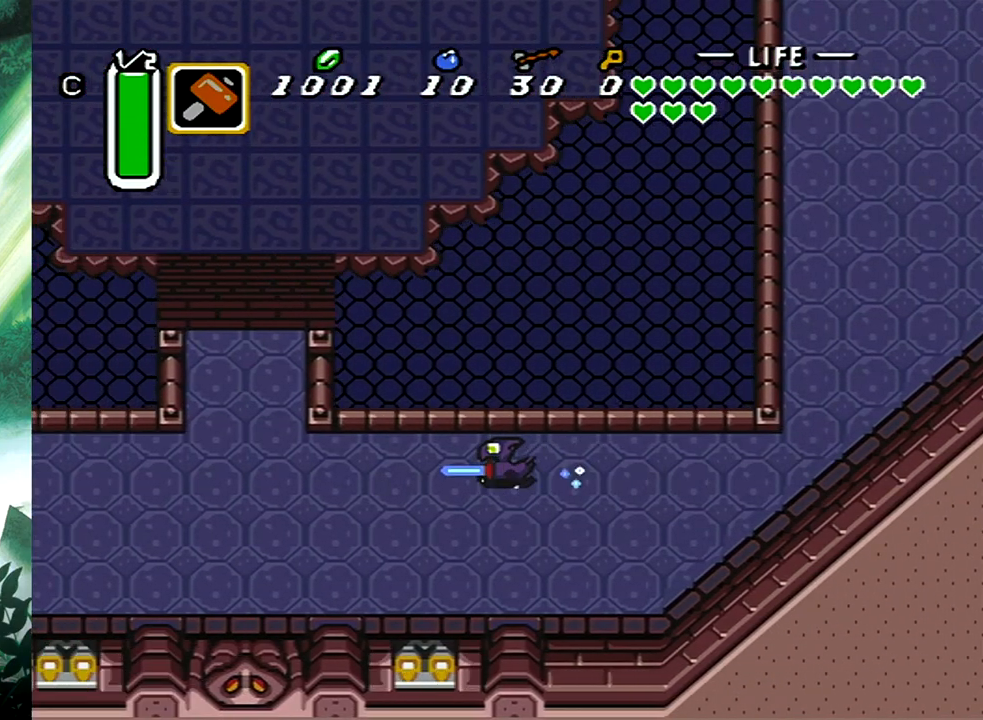
{"buttons": ["DPAD_UP"], "events": [[33, "DPAD_UP", "down"]]}
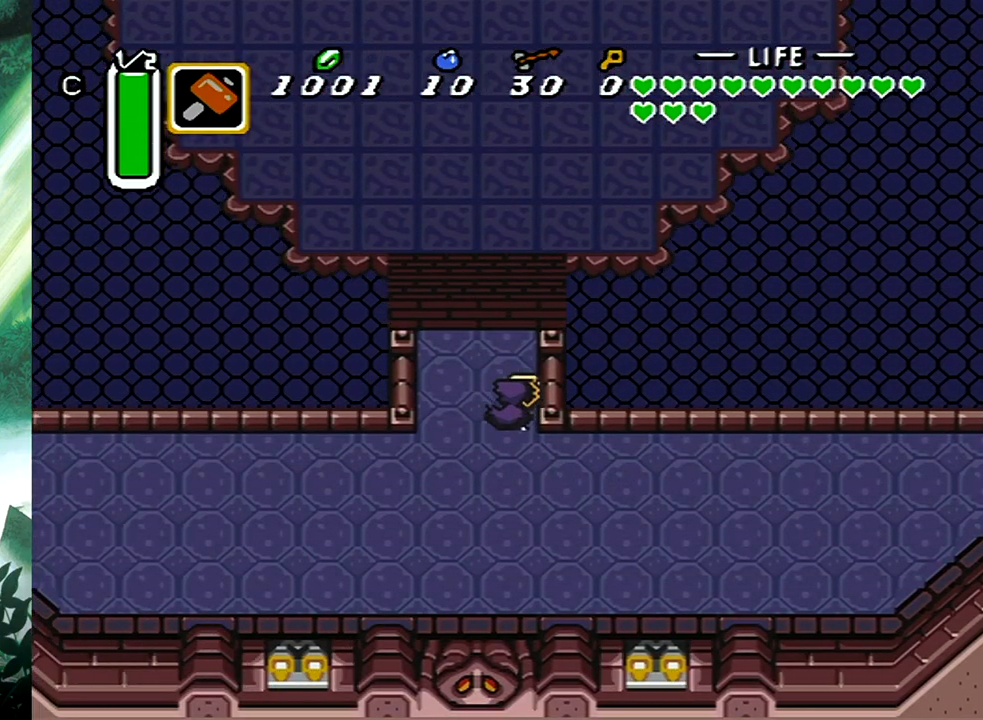
{"buttons": ["DPAD_UP"], "events": []}
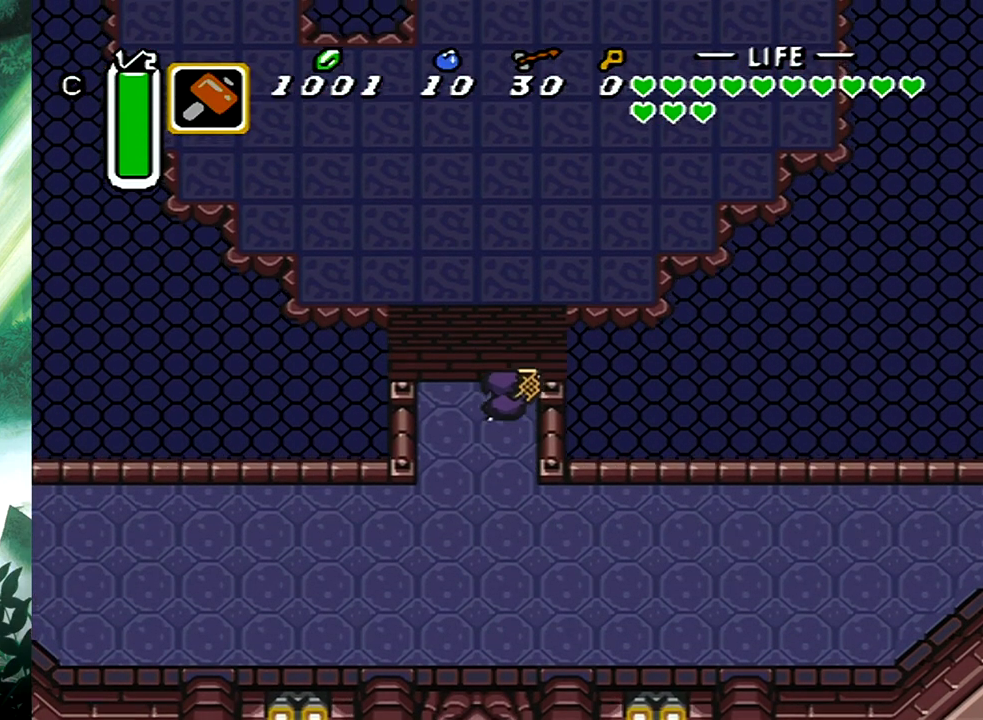
{"buttons": ["DPAD_UP"], "events": []}
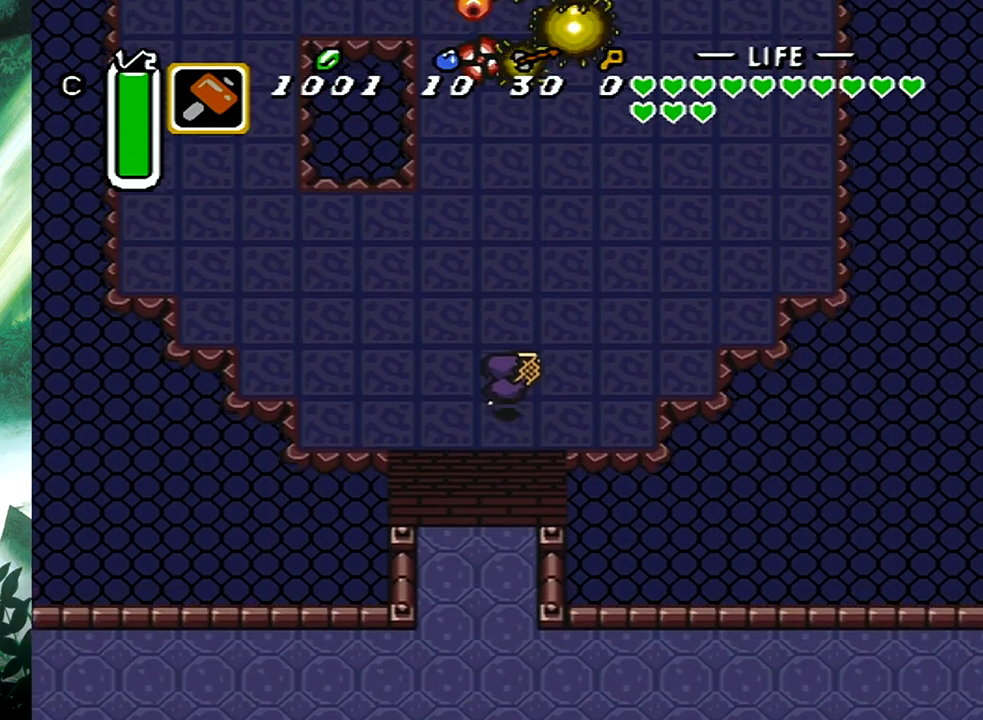
{"buttons": ["DPAD_UP", "DPAD_RIGHT"], "events": [[283, "DPAD_RIGHT", "down"]]}
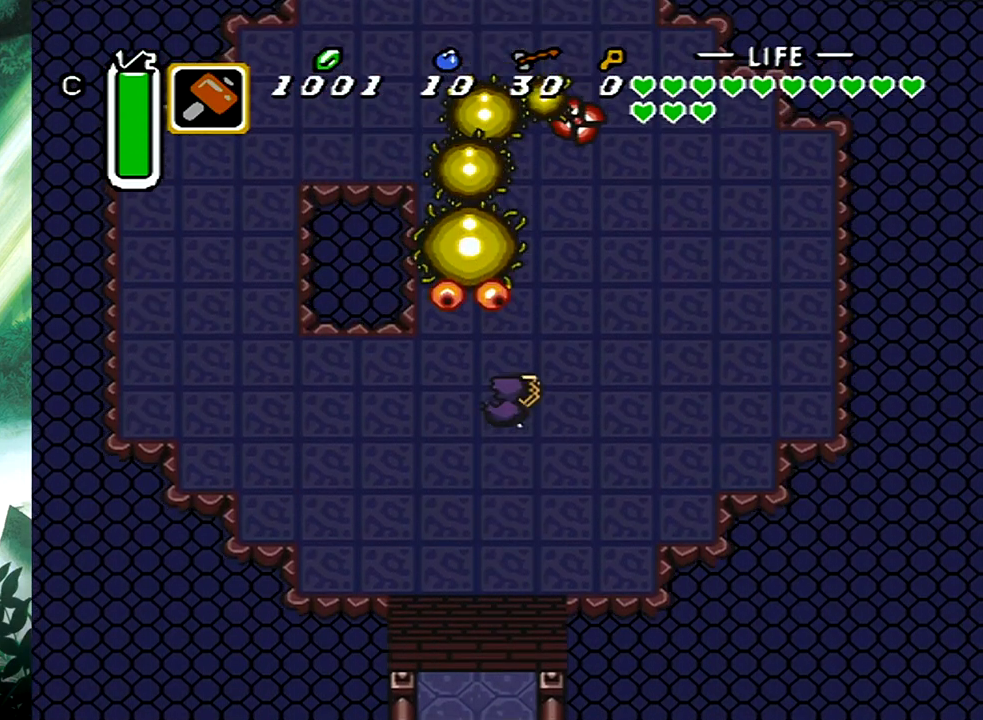
{"buttons": ["DPAD_LEFT"], "events": [[250, "DPAD_RIGHT", "up"], [283, "DPAD_LEFT", "down"], [367, "DPAD_UP", "up"]]}
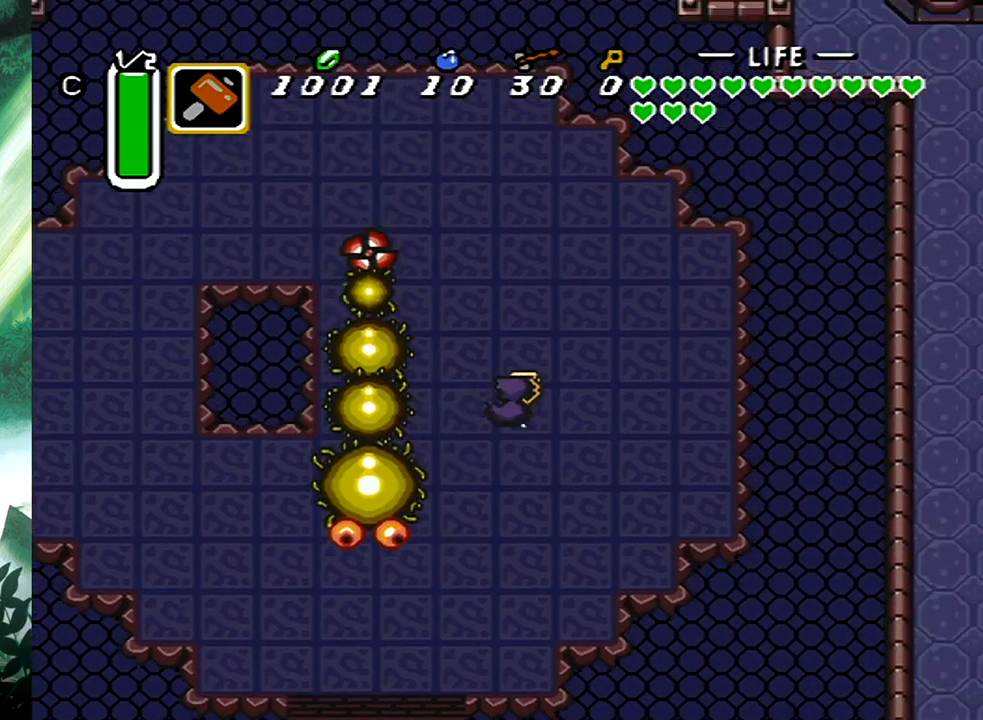
{"buttons": ["DPAD_DOWN", "DPAD_RIGHT"], "events": [[50, "X", "down"], [117, "DPAD_LEFT", "up"], [233, "X", "up"], [400, "DPAD_RIGHT", "down"], [450, "DPAD_DOWN", "down"]]}
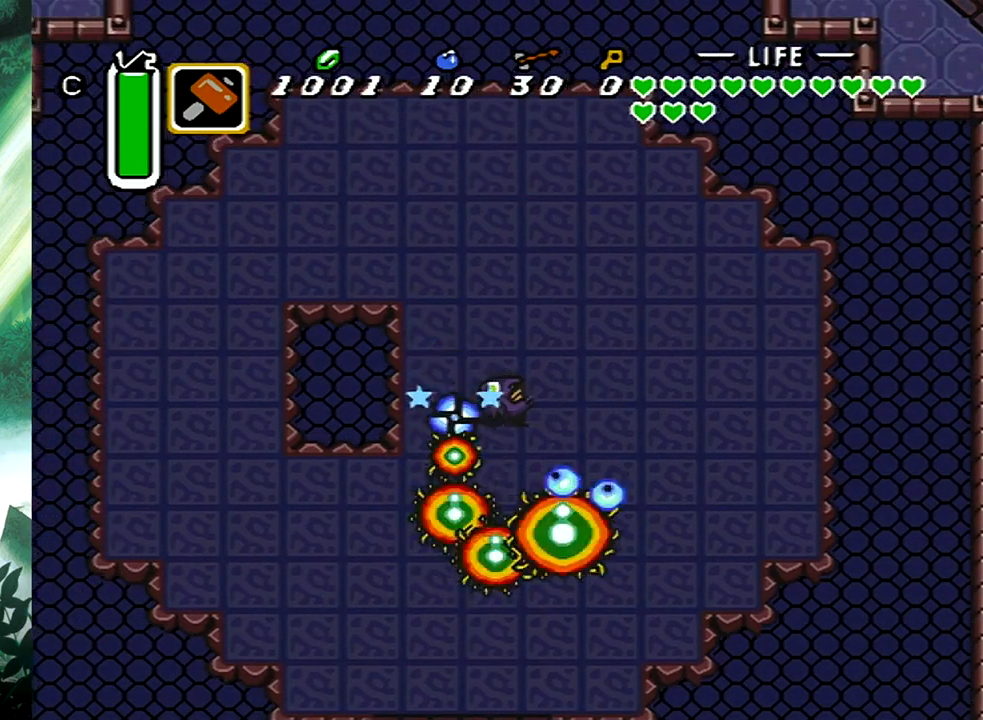
{"buttons": []}
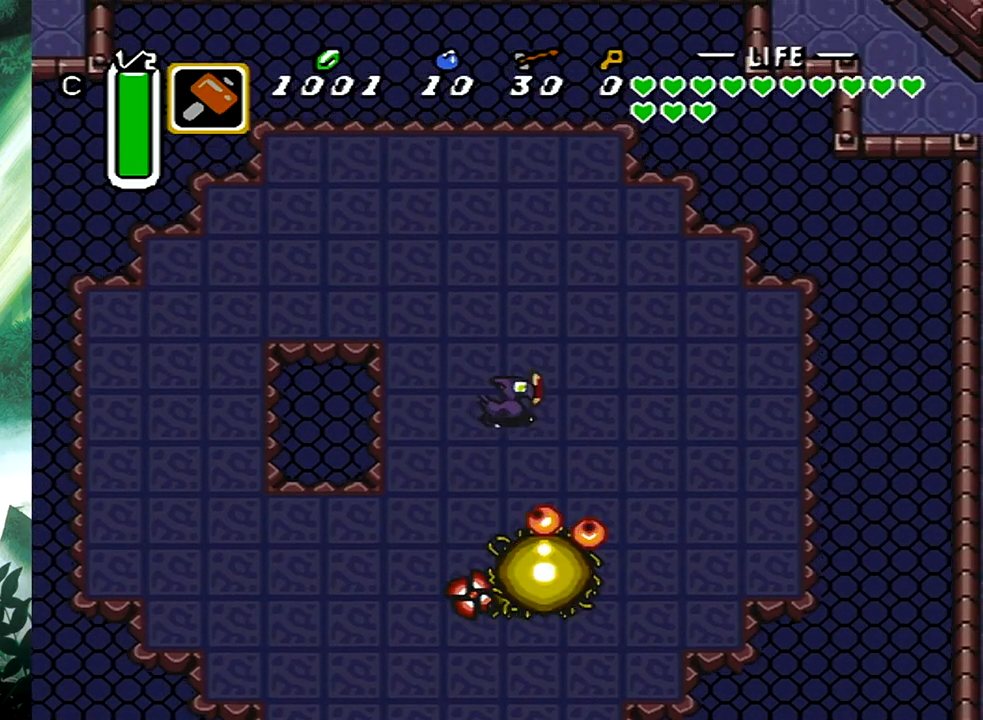
{"buttons": [], "events": []}
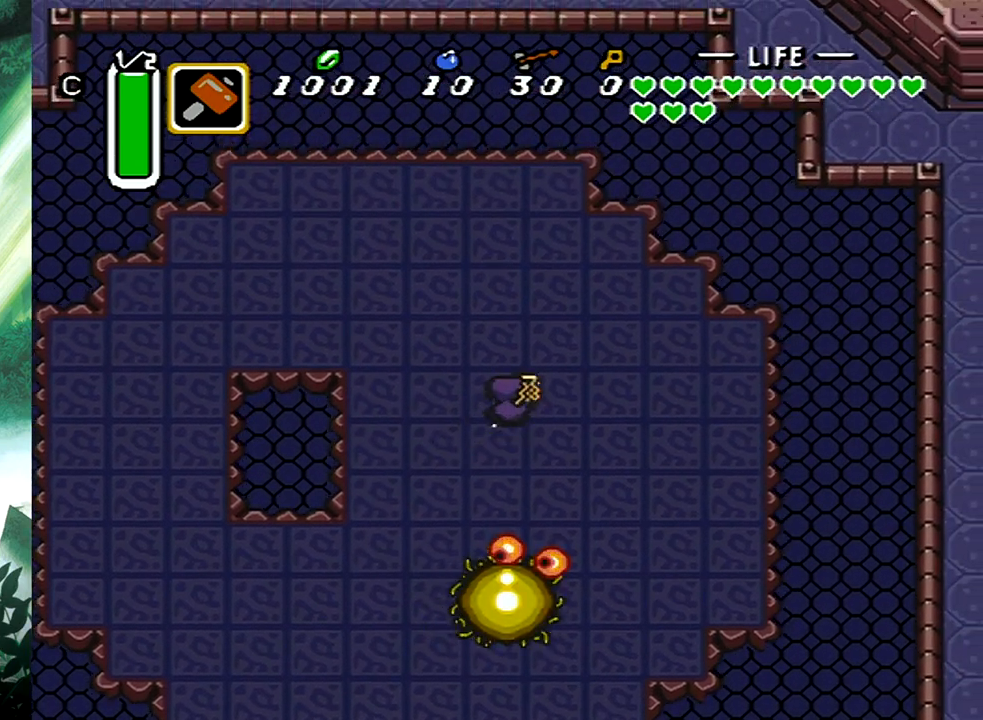
{"buttons": ["DPAD_UP", "DPAD_LEFT"], "events": [[350, "DPAD_UP", "down"], [367, "DPAD_RIGHT", "down"], [417, "DPAD_RIGHT", "up"], [450, "DPAD_LEFT", "down"]]}
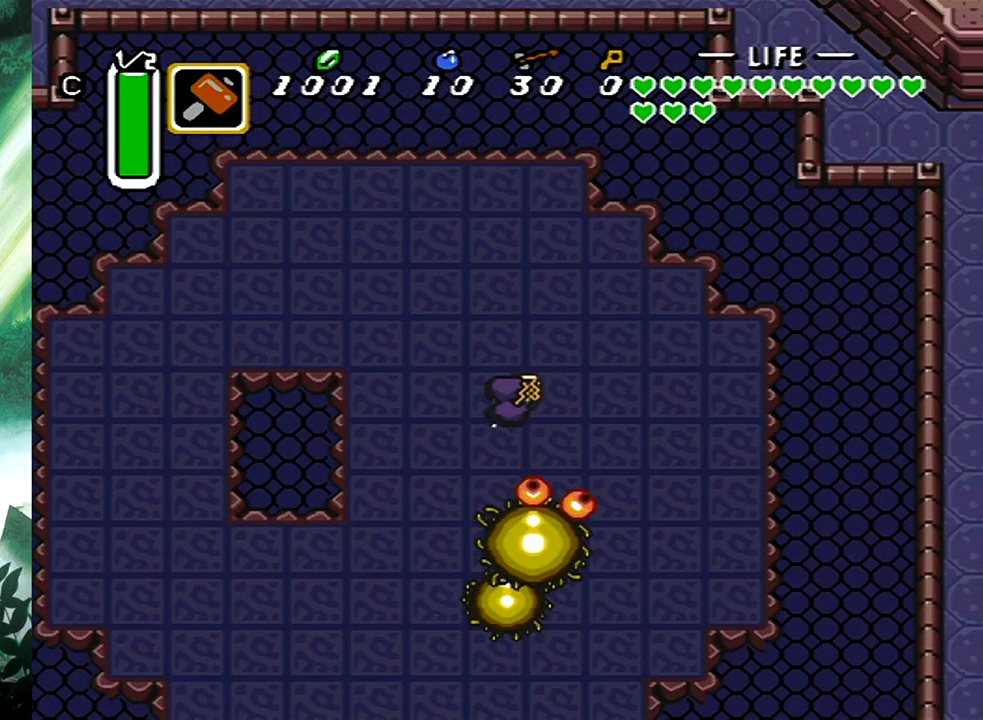
{"buttons": ["DPAD_DOWN", "DPAD_LEFT"], "events": [[217, "DPAD_LEFT", "up"], [267, "DPAD_RIGHT", "down"], [300, "DPAD_DOWN", "down"], [300, "DPAD_UP", "up"], [367, "DPAD_RIGHT", "up"], [400, "DPAD_LEFT", "down"]]}
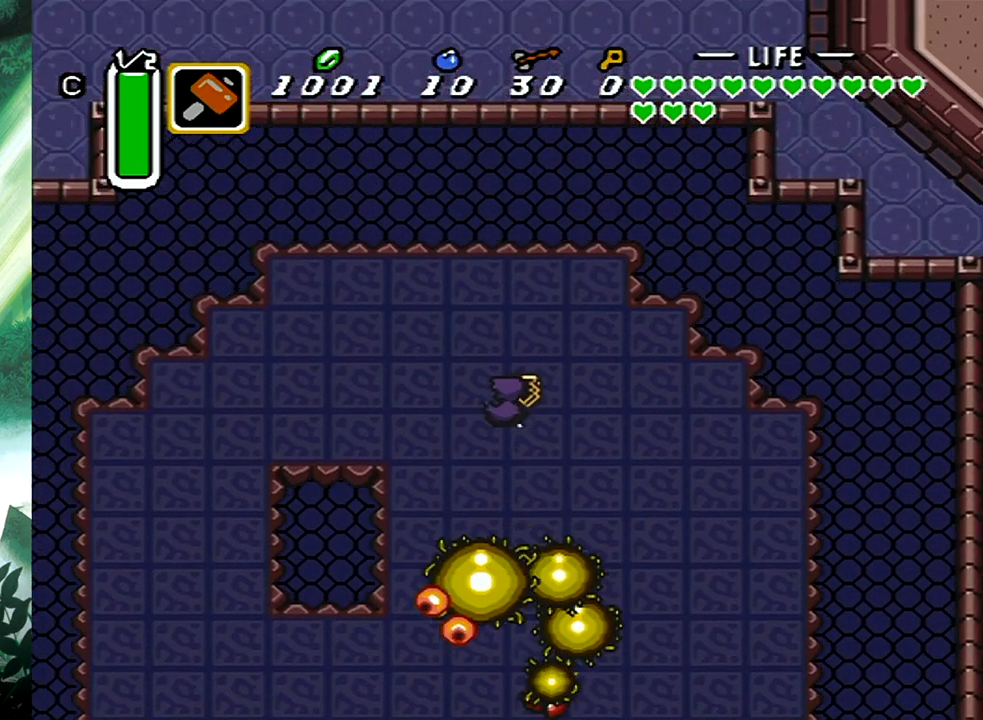
{"buttons": ["DPAD_DOWN"], "events": [[233, "DPAD_LEFT", "up"], [233, "X", "down"], [433, "X", "up"]]}
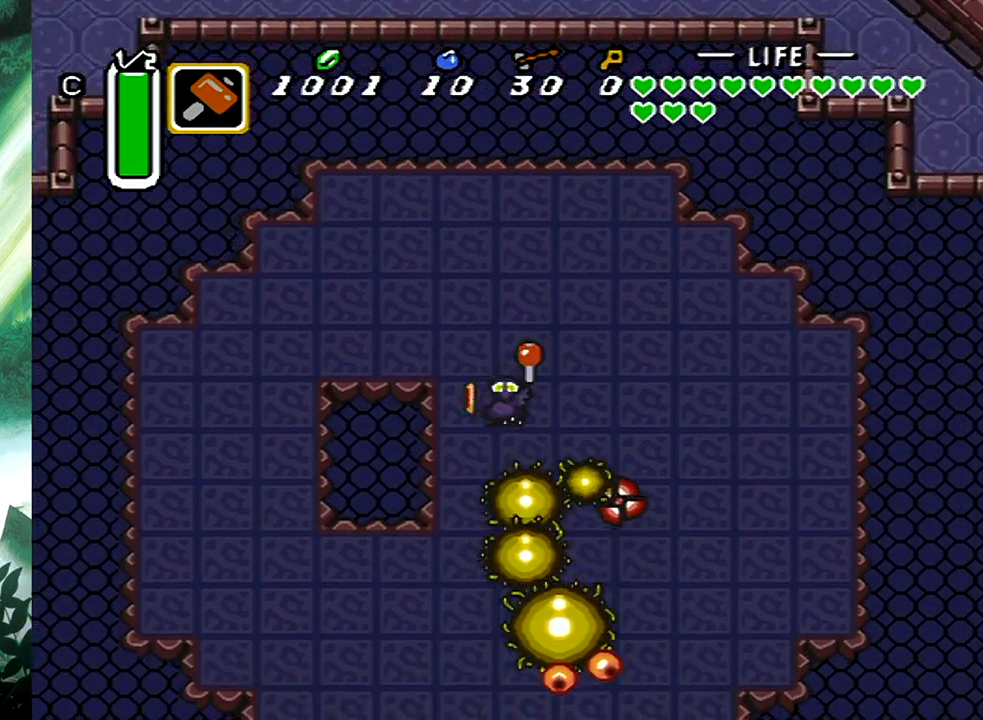
{"buttons": ["DPAD_DOWN"], "events": [[400, "DPAD_RIGHT", "down"], [483, "DPAD_RIGHT", "up"]]}
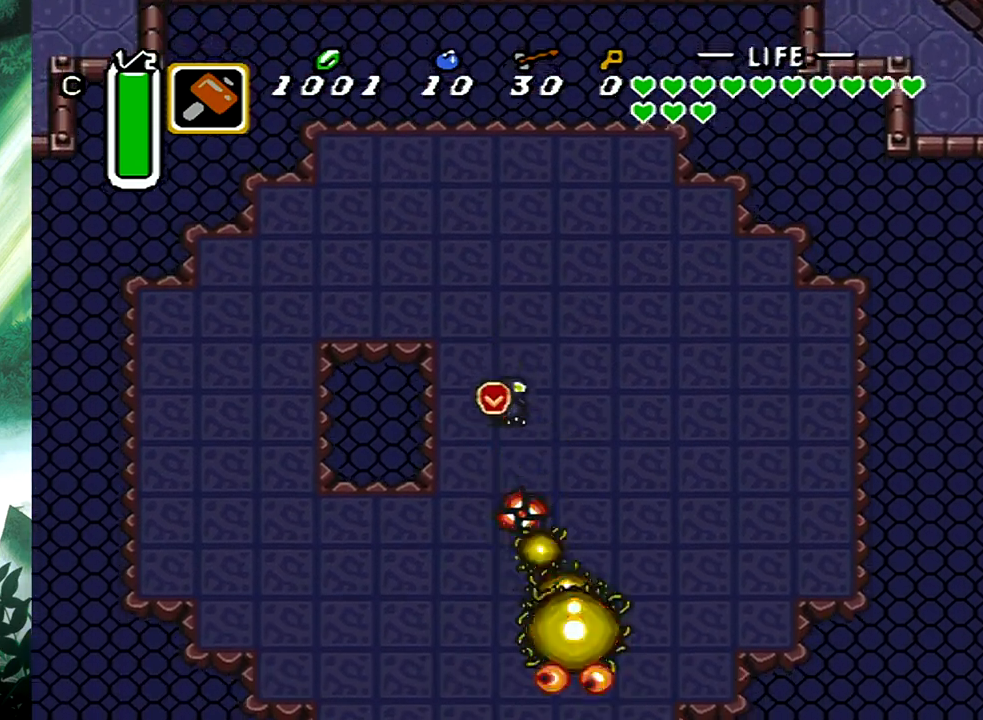
{"buttons": [], "events": [[17, "DPAD_RIGHT", "down"], [33, "DPAD_DOWN", "up"], [33, "DPAD_RIGHT", "up"], [50, "DPAD_DOWN", "down"], [50, "DPAD_RIGHT", "down"], [167, "DPAD_DOWN", "up"], [233, "DPAD_UP", "down"], [317, "DPAD_RIGHT", "up"], [367, "DPAD_UP", "up"]]}
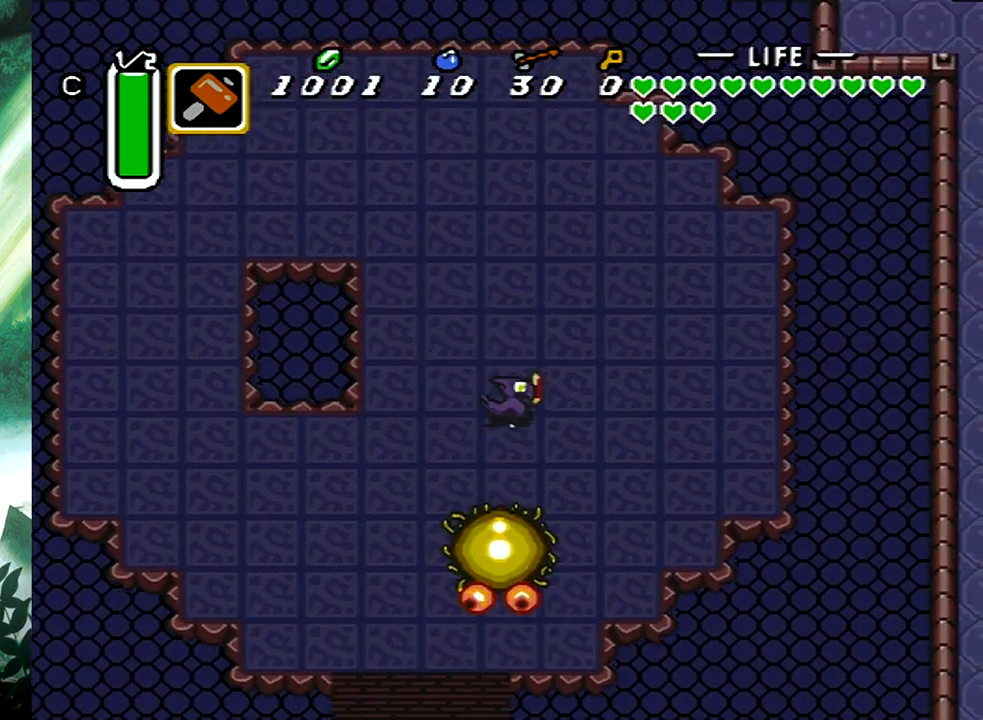
{"buttons": [], "events": []}
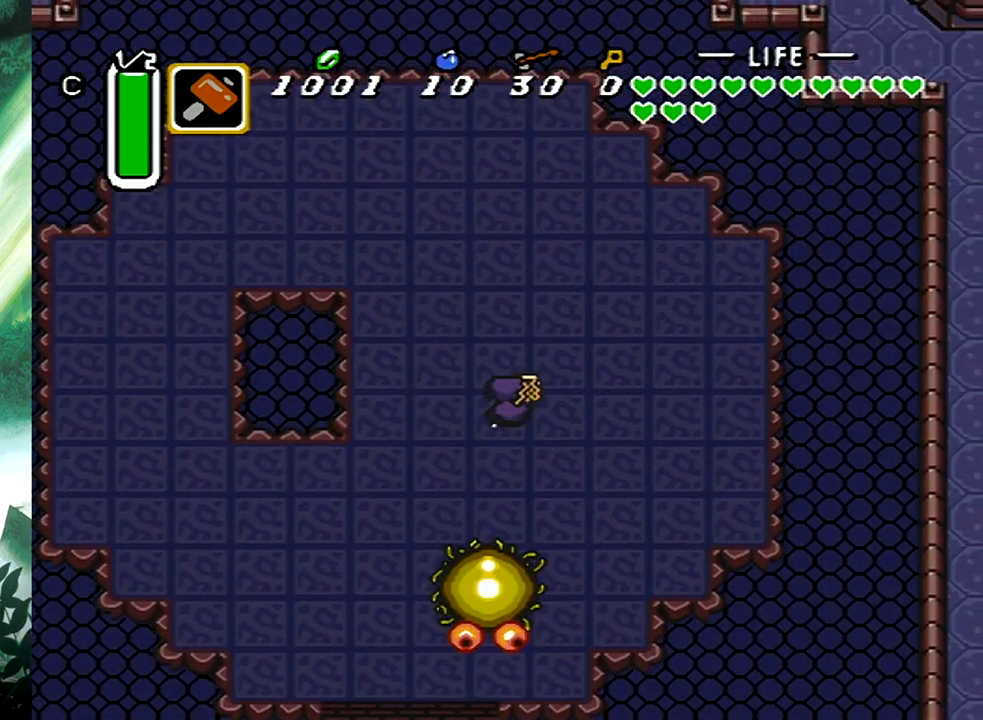
{"buttons": ["DPAD_DOWN"], "events": [[300, "DPAD_DOWN", "down"]]}
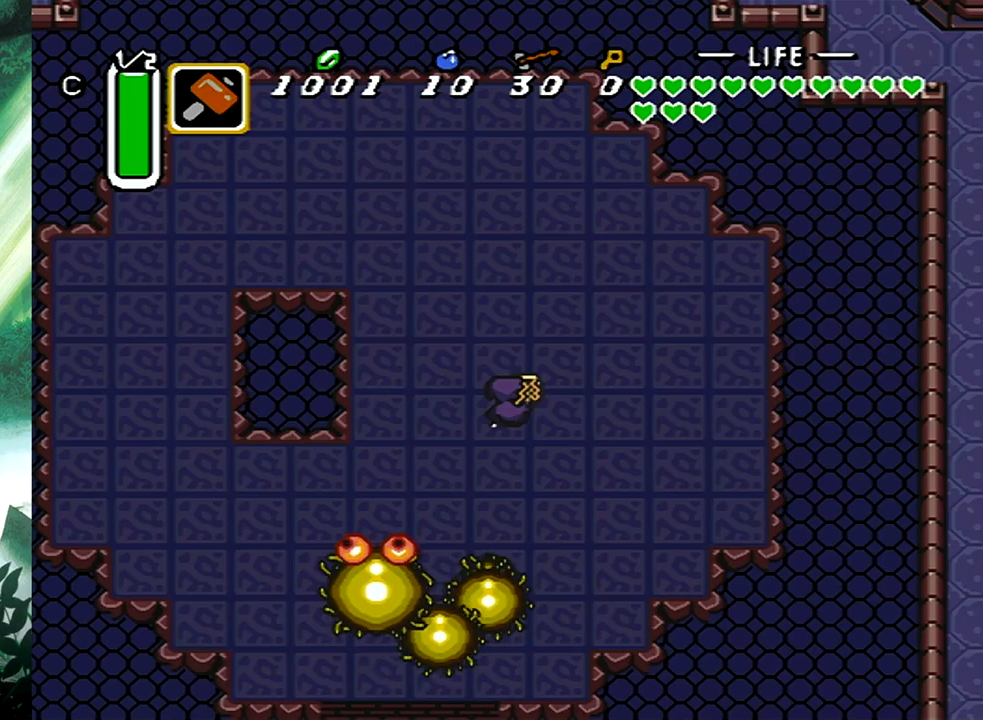
{"buttons": ["DPAD_DOWN", "DPAD_RIGHT"], "events": [[200, "DPAD_RIGHT", "down"]]}
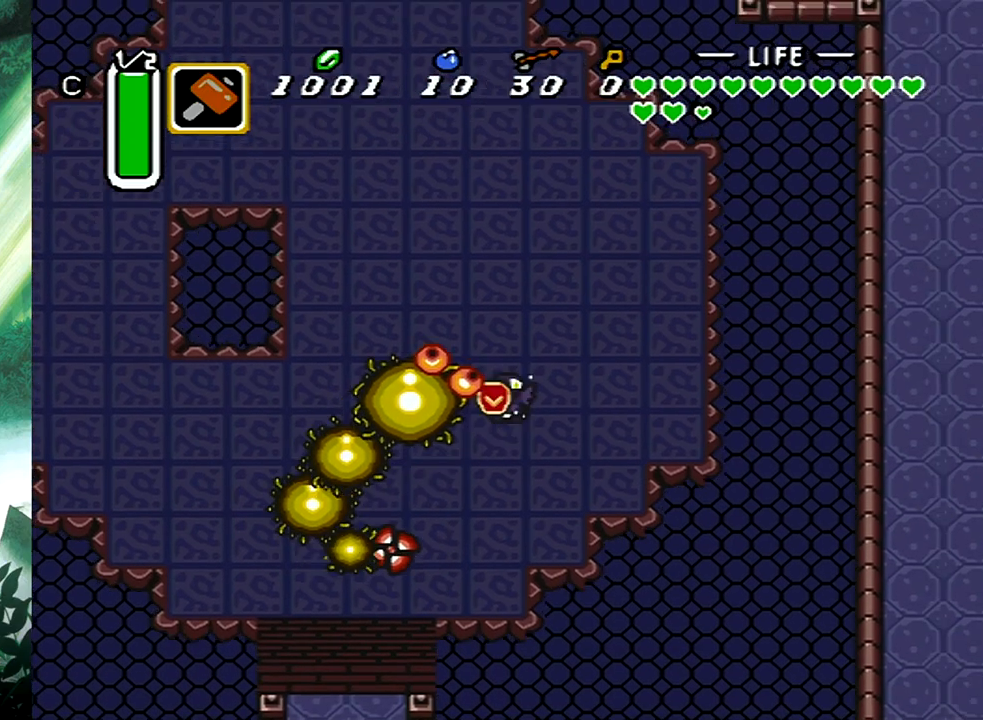
{"buttons": ["X", "DPAD_UP", "DPAD_LEFT"], "events": [[17, "DPAD_RIGHT", "up"], [33, "DPAD_LEFT", "down"], [50, "DPAD_DOWN", "up"], [467, "DPAD_UP", "down"], [500, "X", "down"]]}
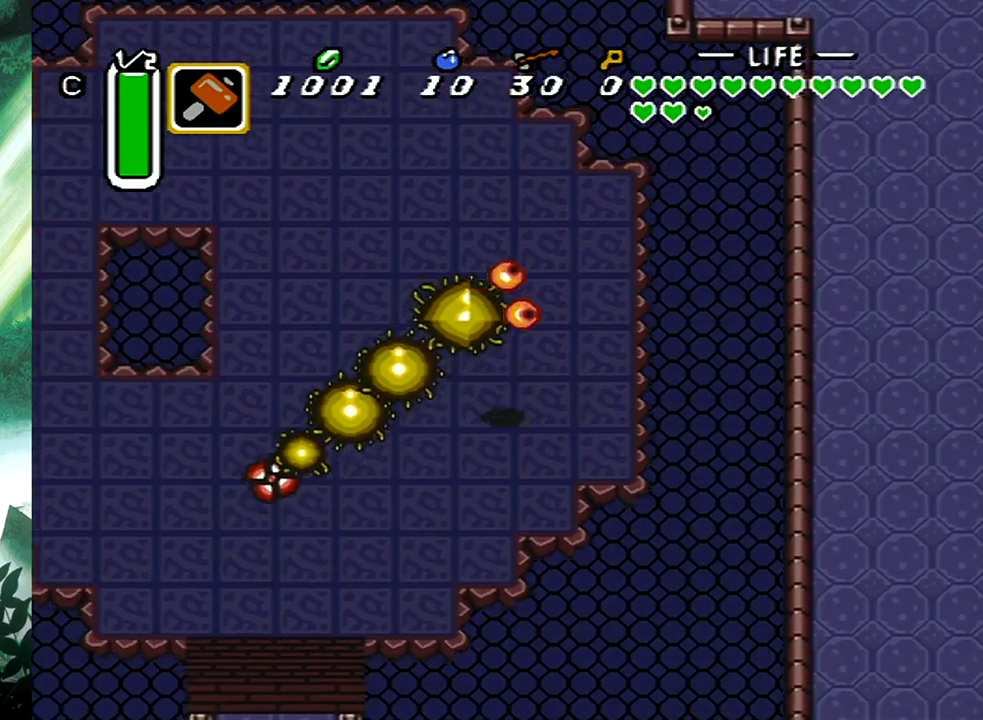
{"buttons": [], "events": [[167, "DPAD_LEFT", "up"], [183, "X", "up"], [300, "DPAD_UP", "up"], [317, "DPAD_UP", "down"], [333, "DPAD_UP", "up"]]}
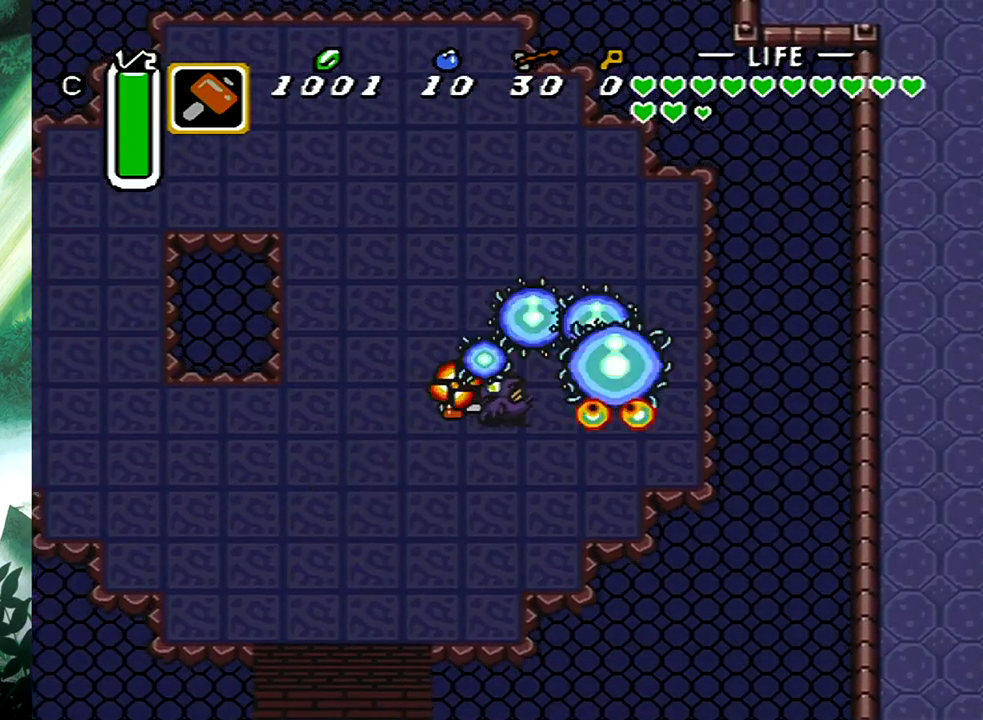
{"buttons": ["DPAD_RIGHT"], "events": [[67, "DPAD_LEFT", "down"], [133, "DPAD_LEFT", "up"], [333, "DPAD_RIGHT", "down"]]}
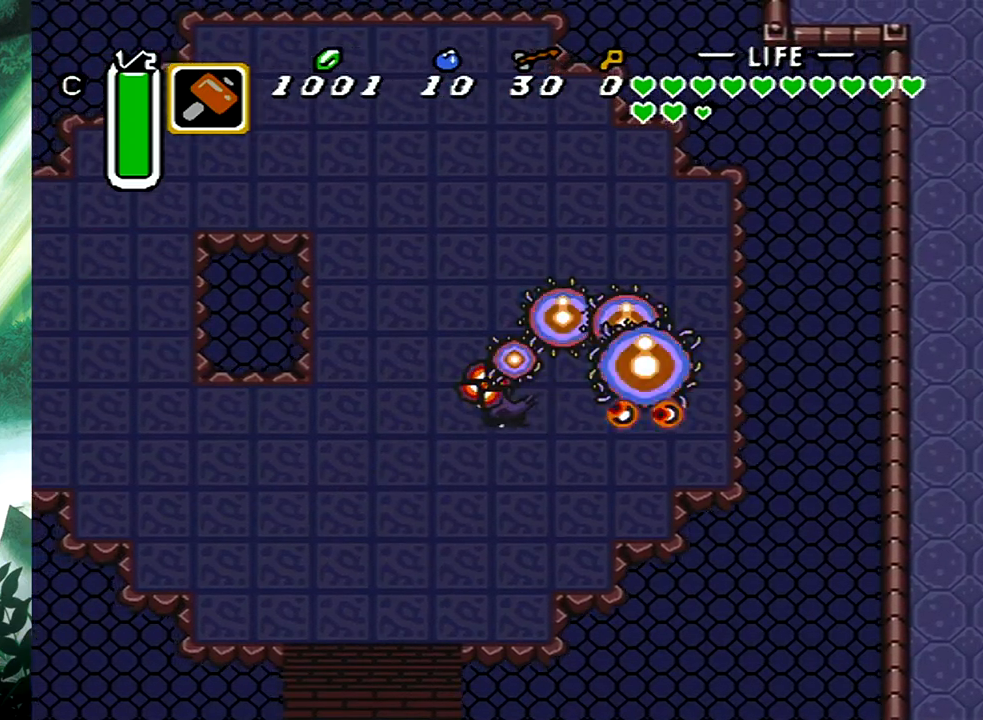
{"buttons": ["DPAD_UP"], "events": [[183, "DPAD_UP", "down"], [217, "DPAD_RIGHT", "up"], [217, "DPAD_UP", "up"], [467, "DPAD_UP", "down"]]}
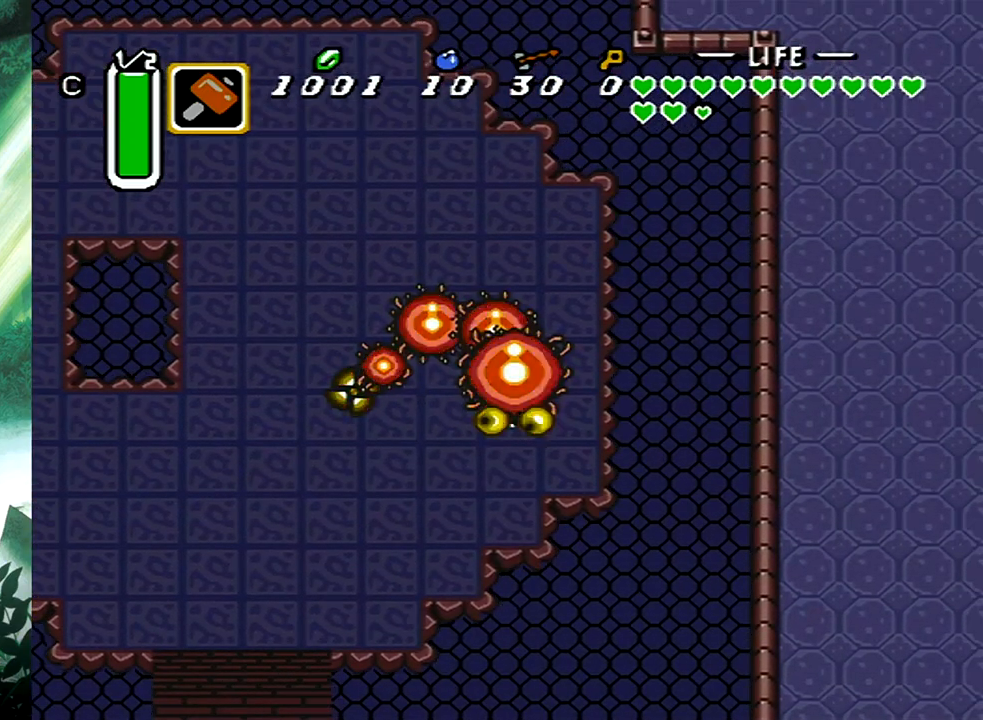
{"buttons": [], "events": [[50, "DPAD_UP", "up"]]}